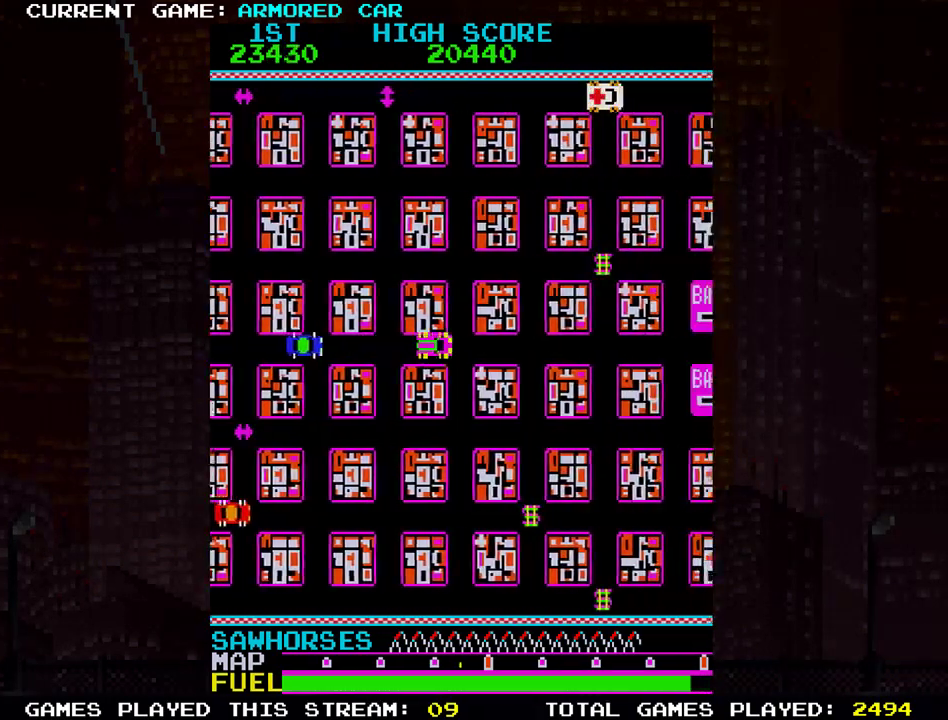
Gameplay with a controller (arcade stick); each line is a JSON object with the inputs held at the frame after it. "events" lists button and stick changes between this image and that frame as [ms after this image, input, new state], when the widget could be followed in between. Not read: L3 R3.
{"buttons": ["TRIANGLE"], "left_stick": "down", "events": [[16, "left_stick", "down"]]}
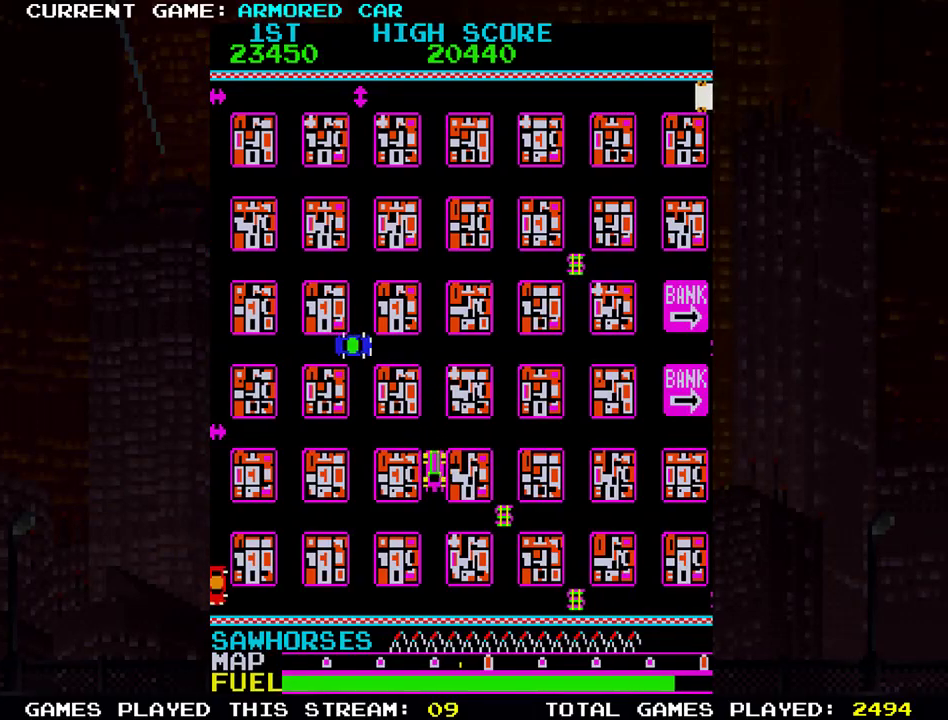
{"buttons": [], "left_stick": "center", "events": [[34, "left_stick", "right"], [351, "TRIANGLE", "up"], [467, "left_stick", "center"]]}
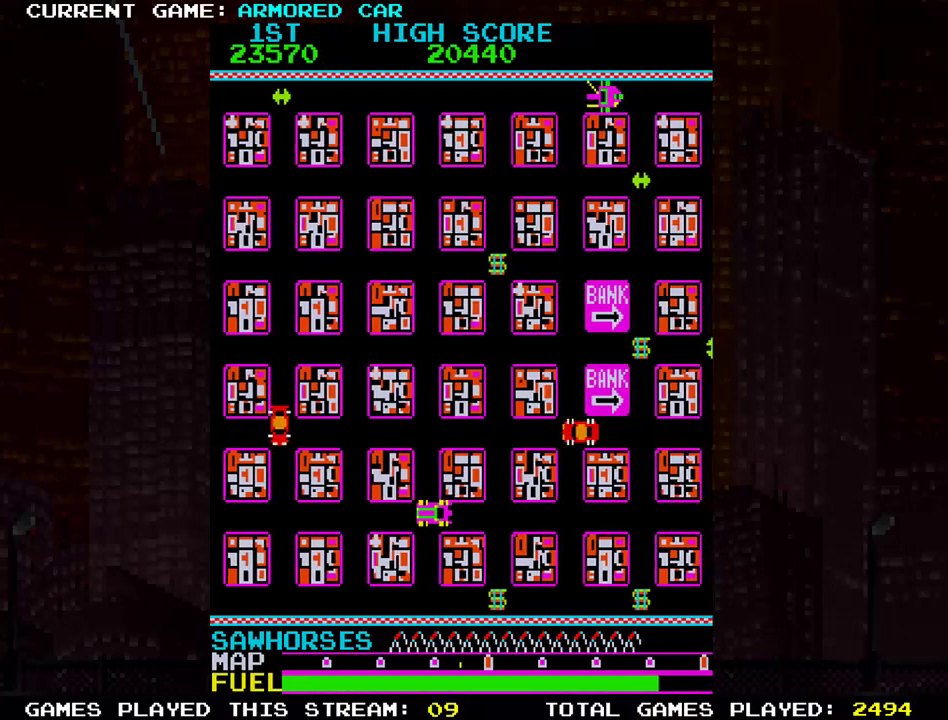
{"buttons": [], "left_stick": "down", "events": [[217, "left_stick", "right"], [317, "left_stick", "center"], [383, "left_stick", "down"]]}
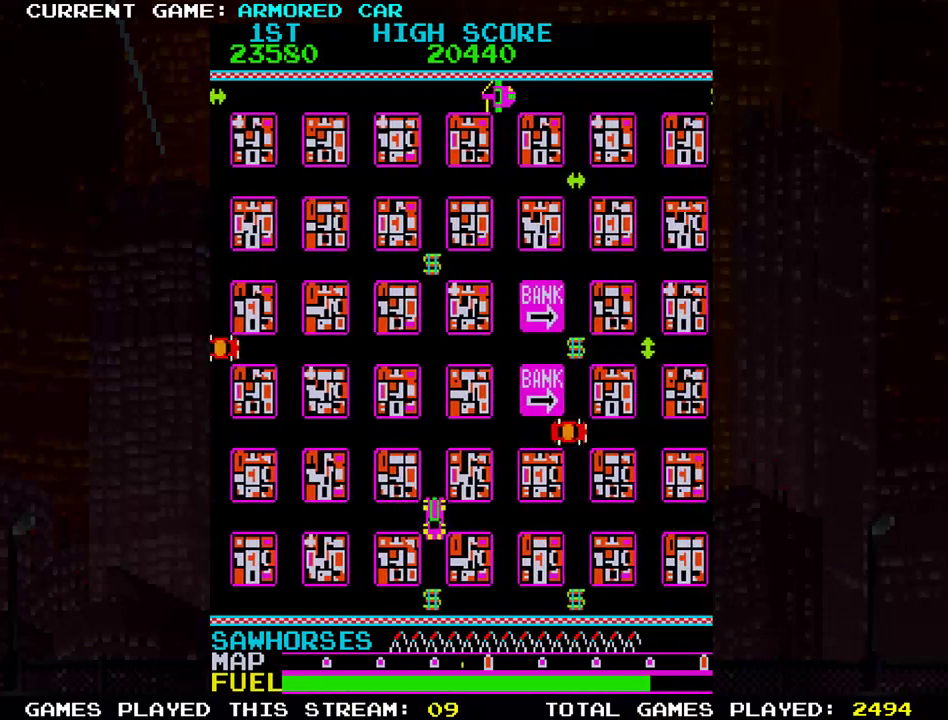
{"buttons": [], "left_stick": "right", "events": [[250, "left_stick", "center"], [317, "left_stick", "right"]]}
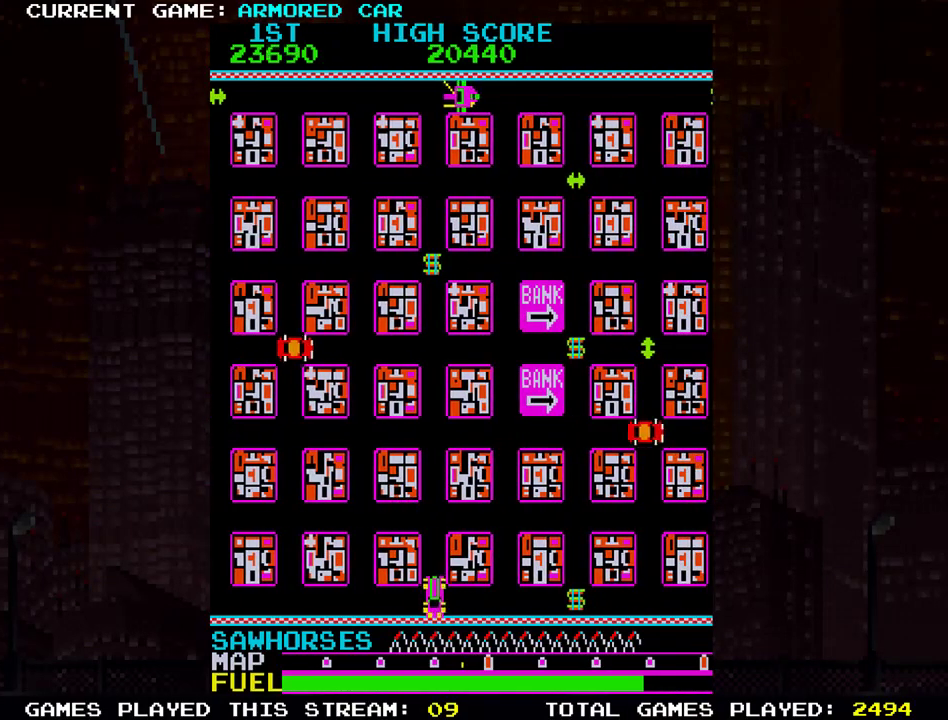
{"buttons": [], "left_stick": "up", "events": [[16, "TRIANGLE", "down"], [333, "TRIANGLE", "up"], [333, "left_stick", "center"], [484, "left_stick", "up"]]}
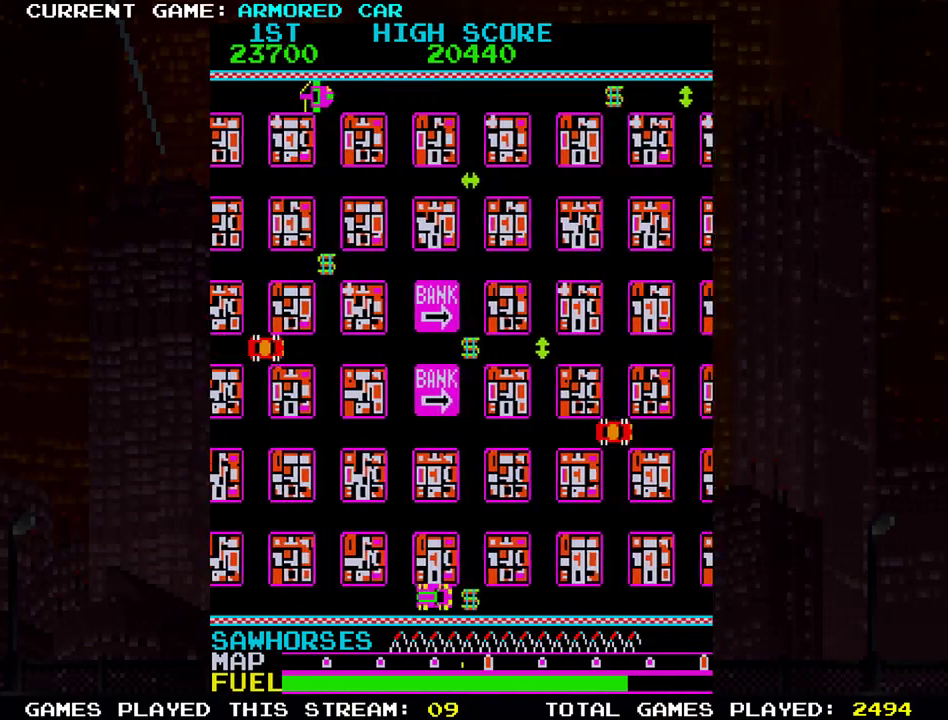
{"buttons": ["TRIANGLE"], "left_stick": "up", "events": [[301, "TRIANGLE", "down"]]}
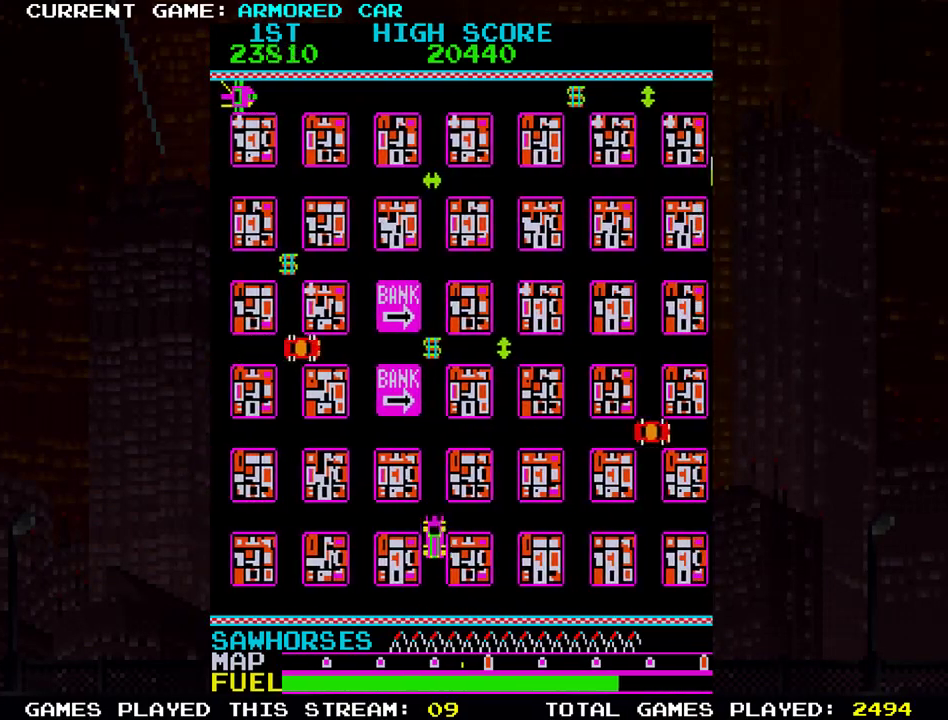
{"buttons": ["TRIANGLE"], "left_stick": "up", "events": []}
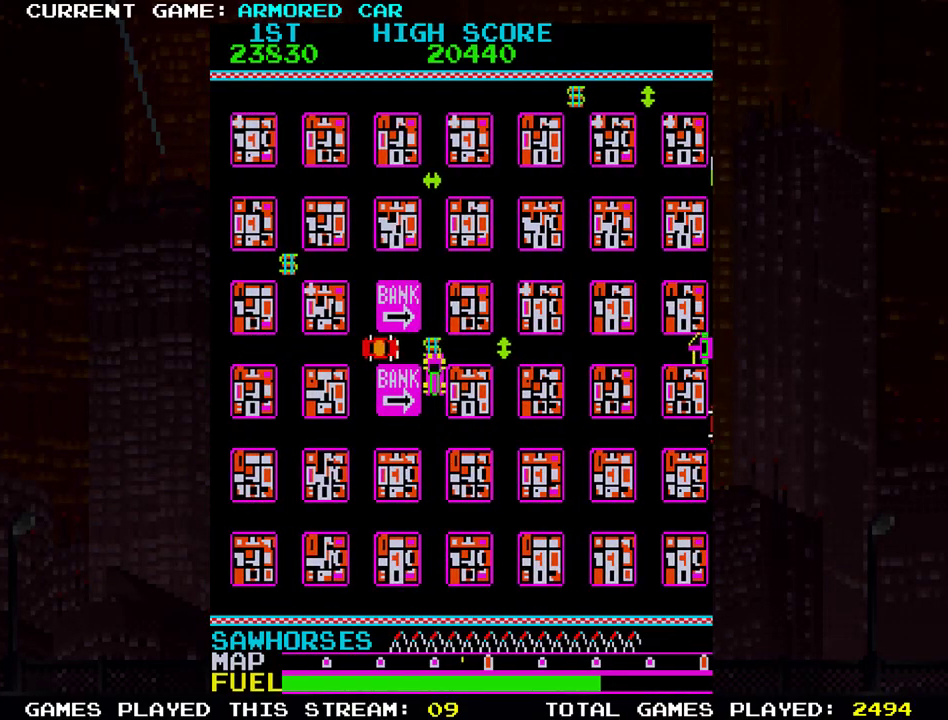
{"buttons": ["TRIANGLE"], "left_stick": "up", "events": [[234, "left_stick", "right"], [484, "left_stick", "up"]]}
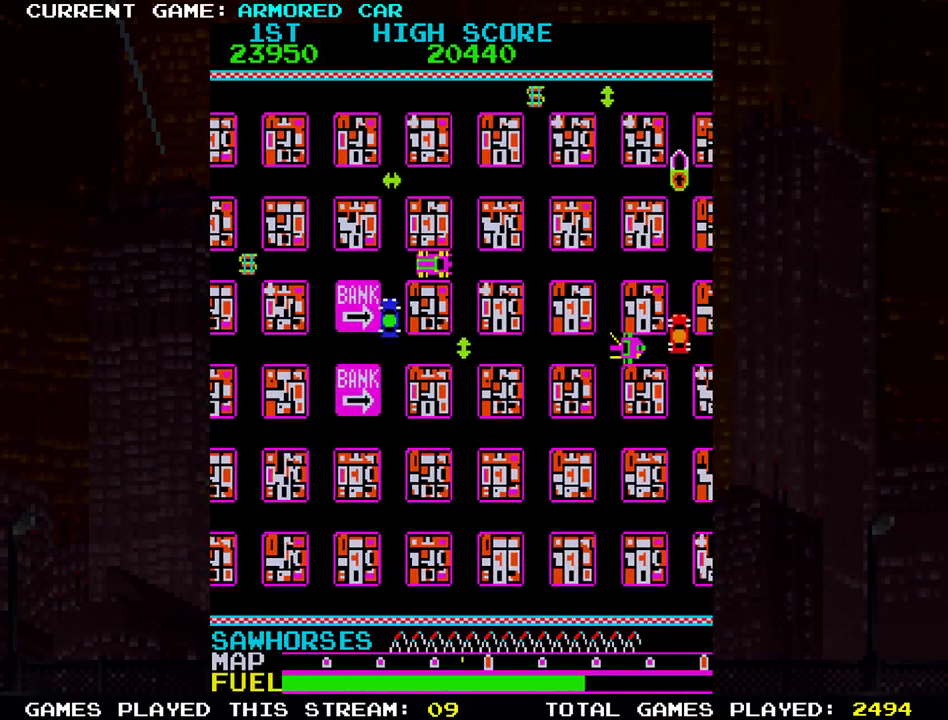
{"buttons": ["TRIANGLE"], "left_stick": "up", "events": []}
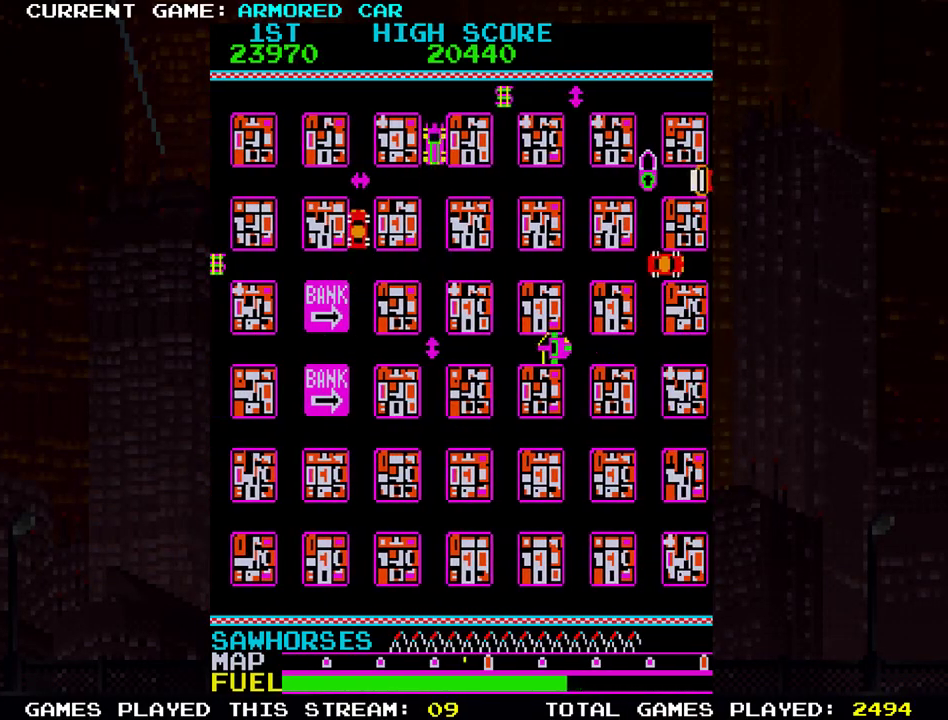
{"buttons": [], "left_stick": "center", "events": [[17, "left_stick", "right"], [317, "TRIANGLE", "up"], [334, "left_stick", "center"]]}
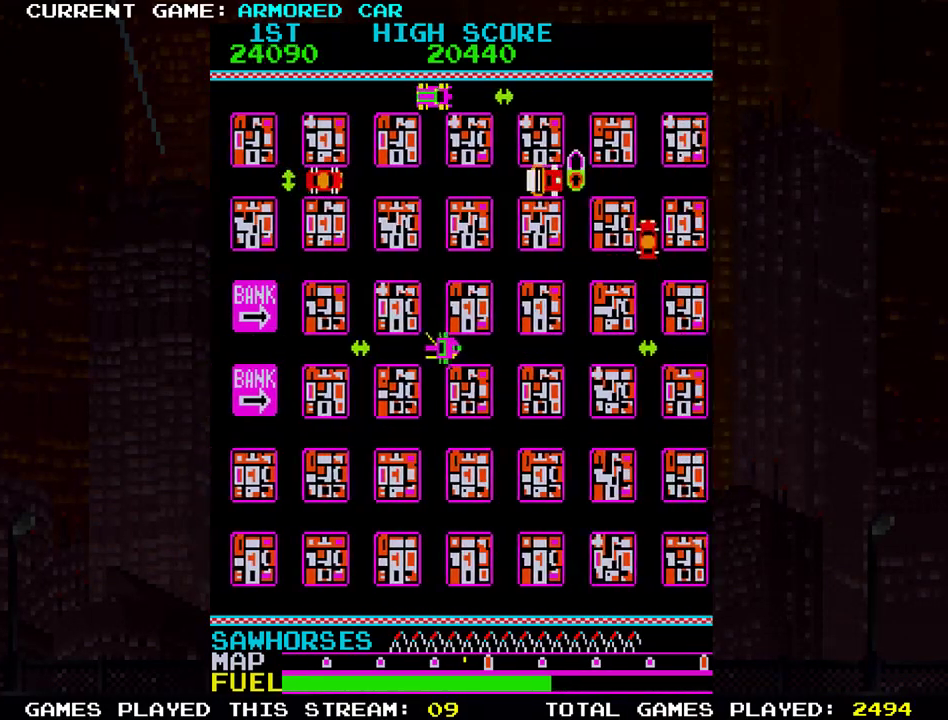
{"buttons": [], "left_stick": "right", "events": [[317, "left_stick", "right"]]}
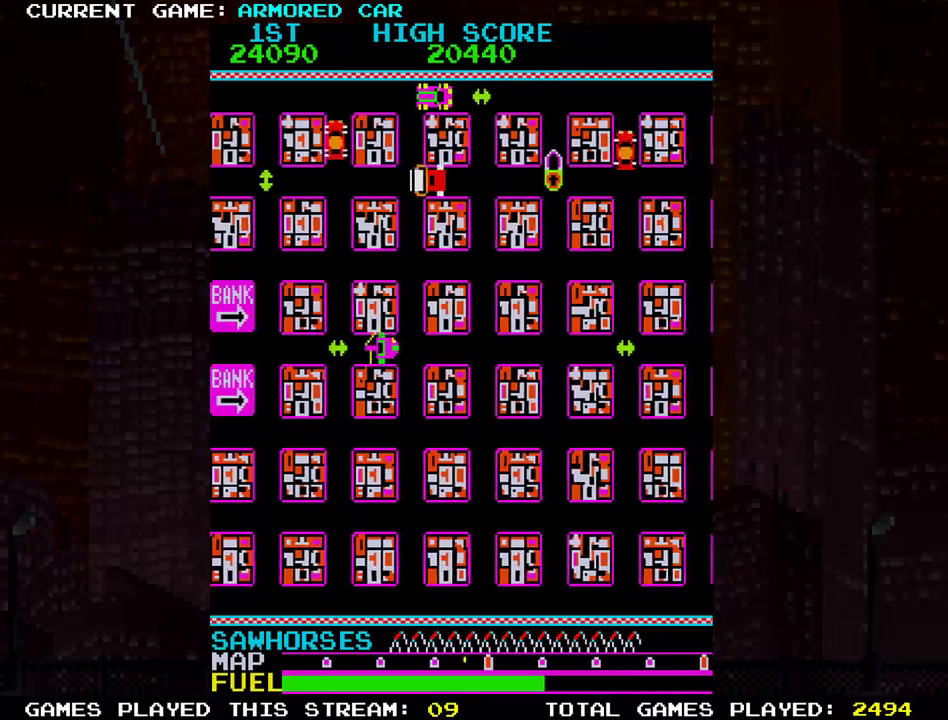
{"buttons": [], "left_stick": "center", "events": [[200, "left_stick", "center"]]}
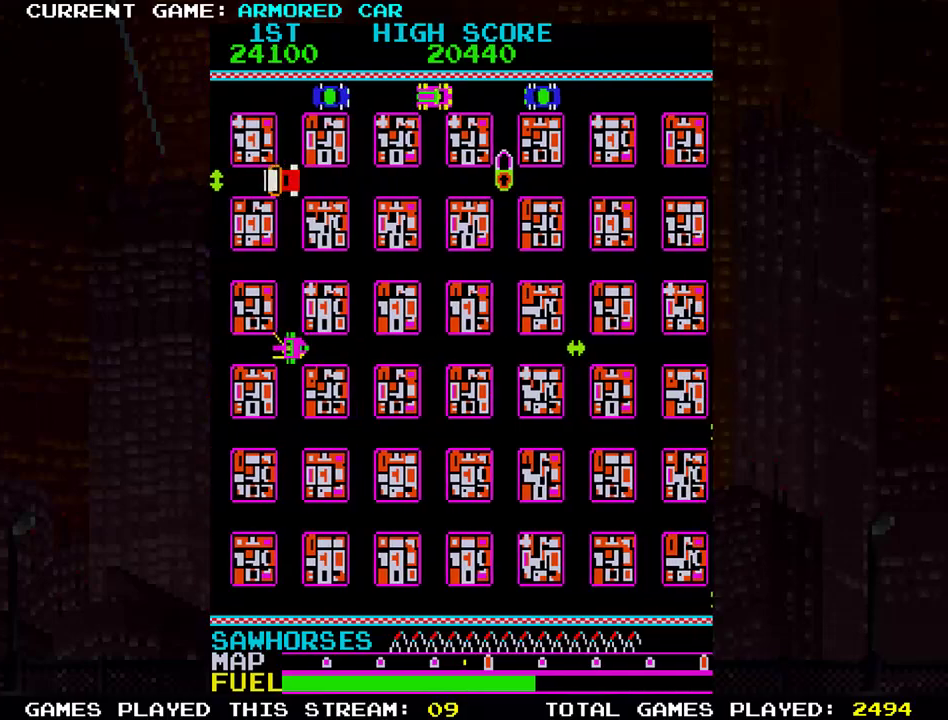
{"buttons": [], "left_stick": "down", "events": [[100, "SQUARE", "down"], [150, "SQUARE", "up"], [150, "left_stick", "down"]]}
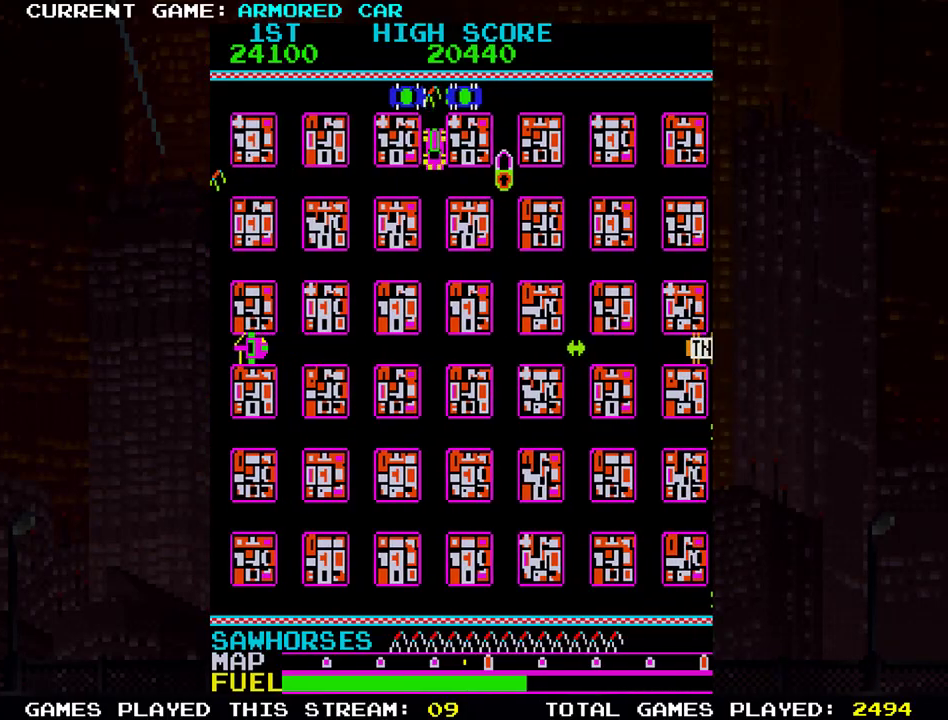
{"buttons": [], "left_stick": "right", "events": [[17, "left_stick", "center"], [134, "left_stick", "right"]]}
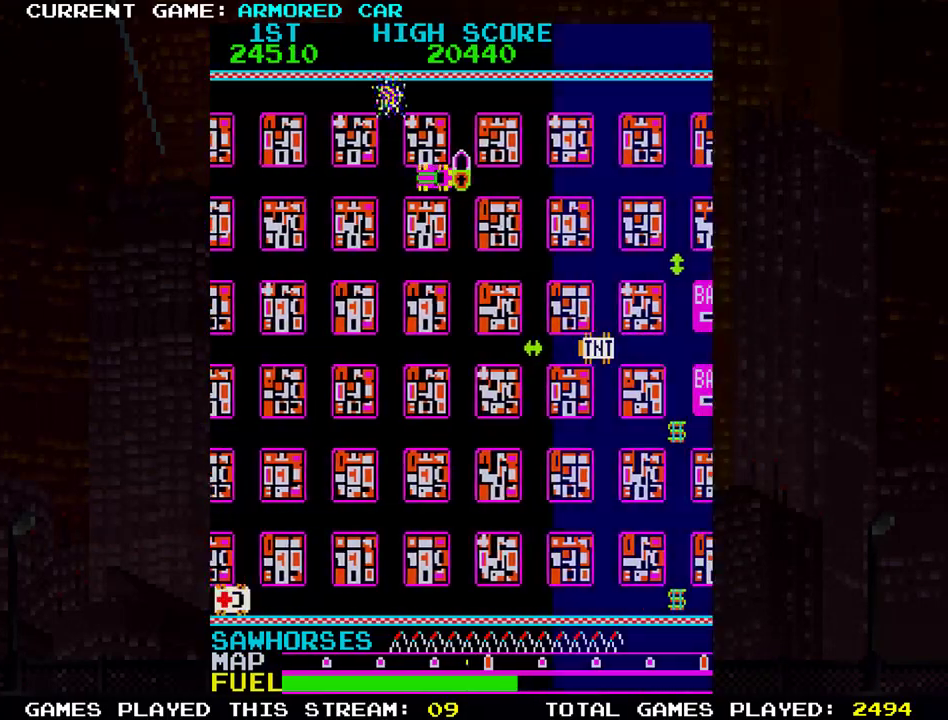
{"buttons": [], "left_stick": "up", "events": [[117, "left_stick", "center"], [383, "left_stick", "up"]]}
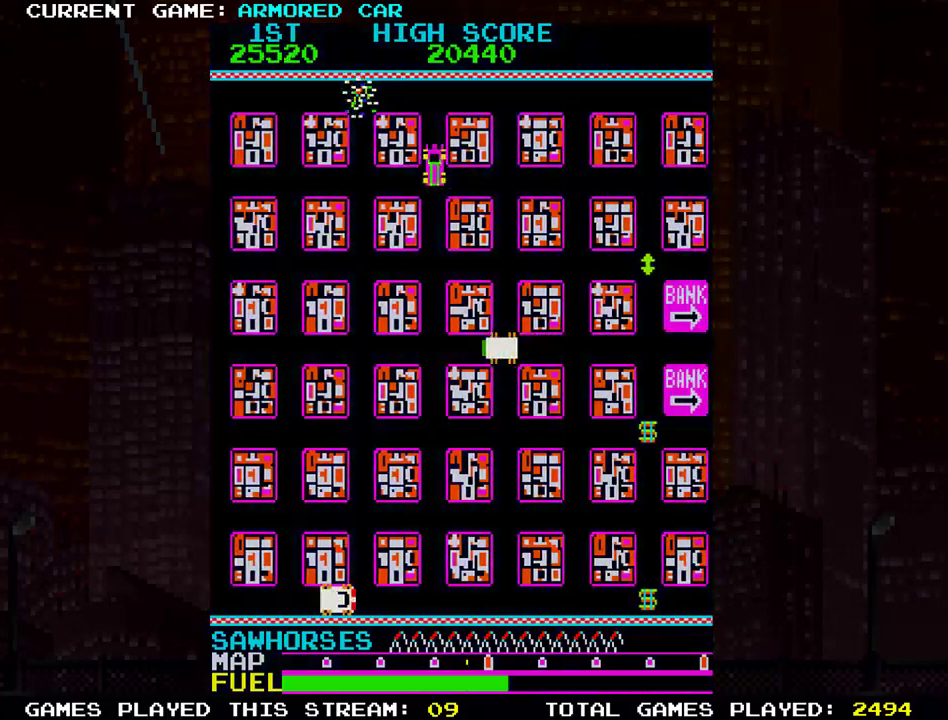
{"buttons": [], "left_stick": "center", "events": [[384, "left_stick", "center"]]}
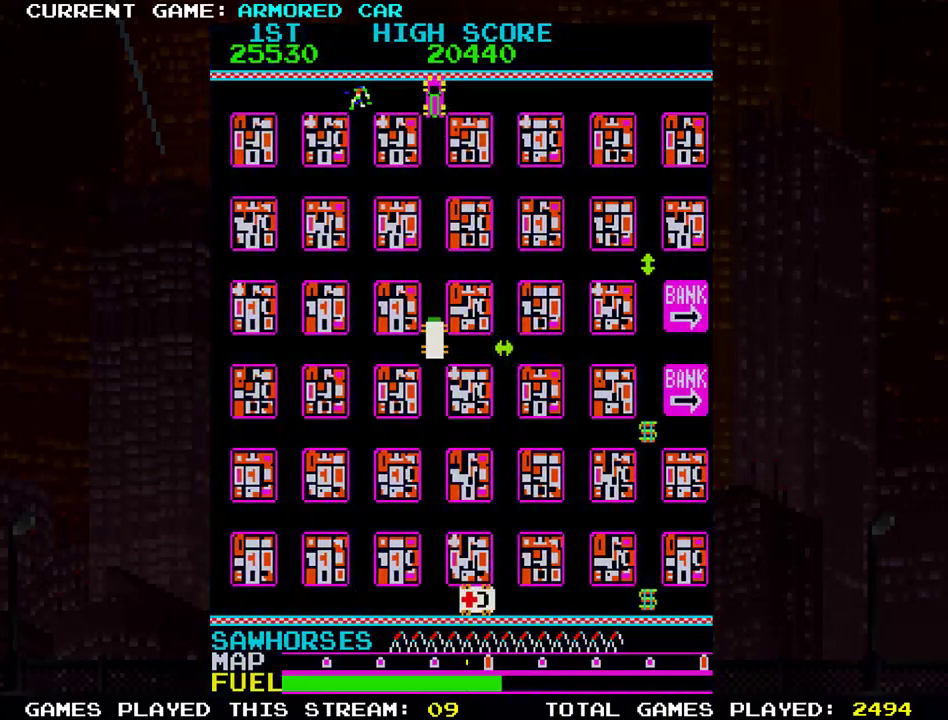
{"buttons": ["TRIANGLE"], "left_stick": "right"}
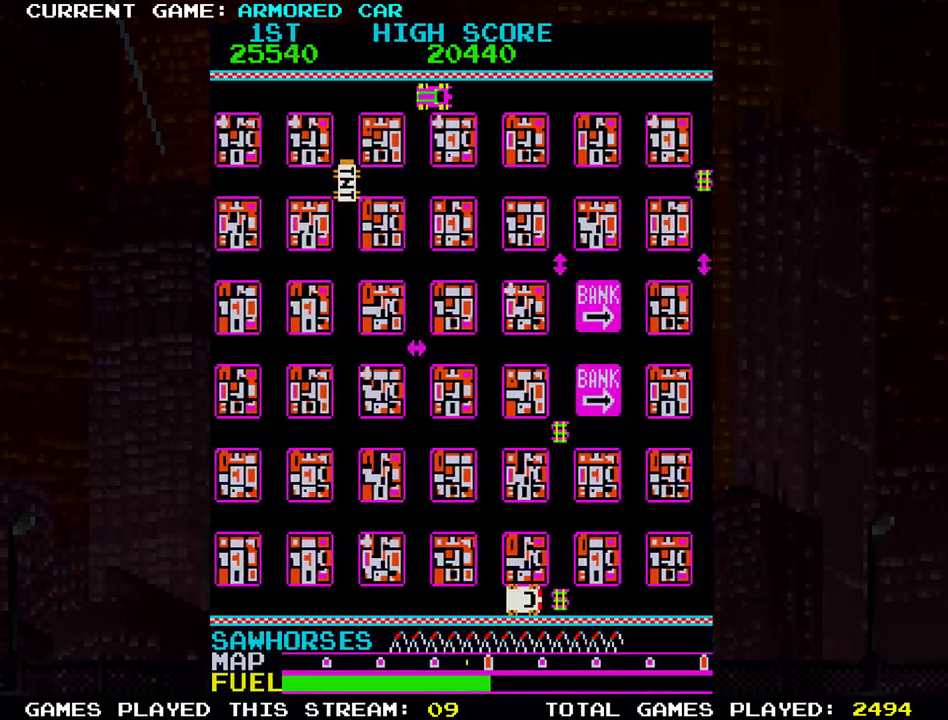
{"buttons": ["TRIANGLE"], "left_stick": "down", "events": [[50, "left_stick", "down"]]}
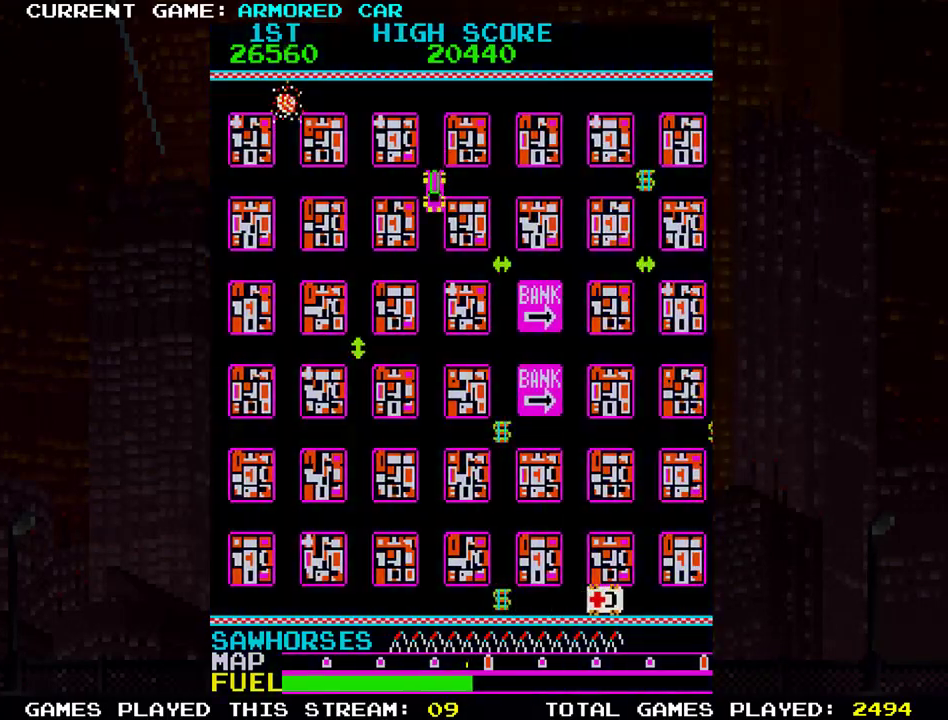
{"buttons": ["TRIANGLE"], "left_stick": "center", "events": [[484, "left_stick", "center"]]}
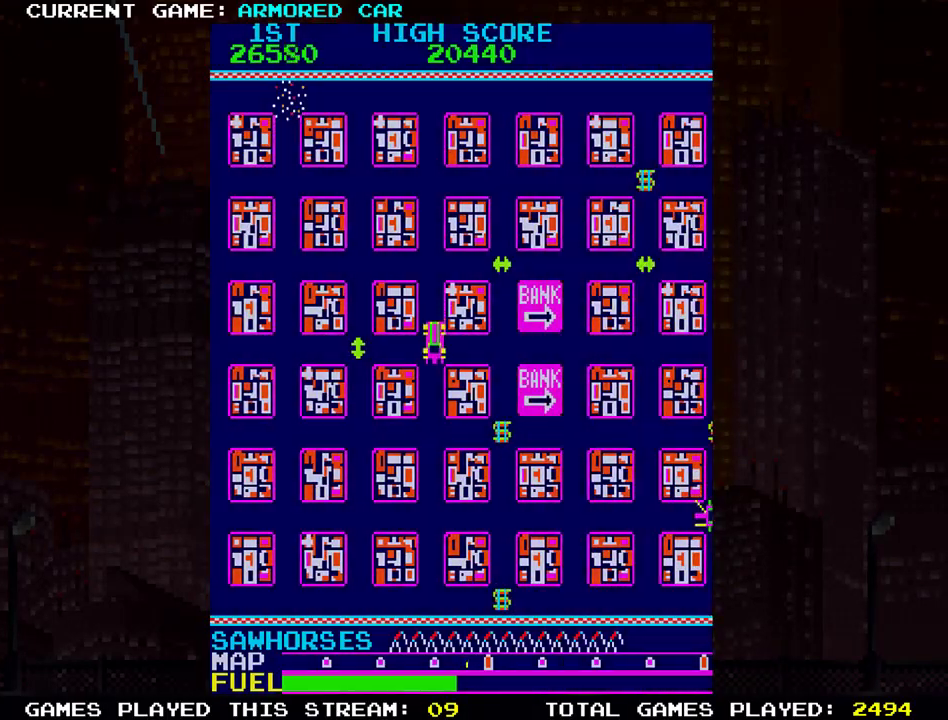
{"buttons": [], "left_stick": "center", "events": [[50, "left_stick", "right"], [401, "TRIANGLE", "up"], [401, "left_stick", "center"]]}